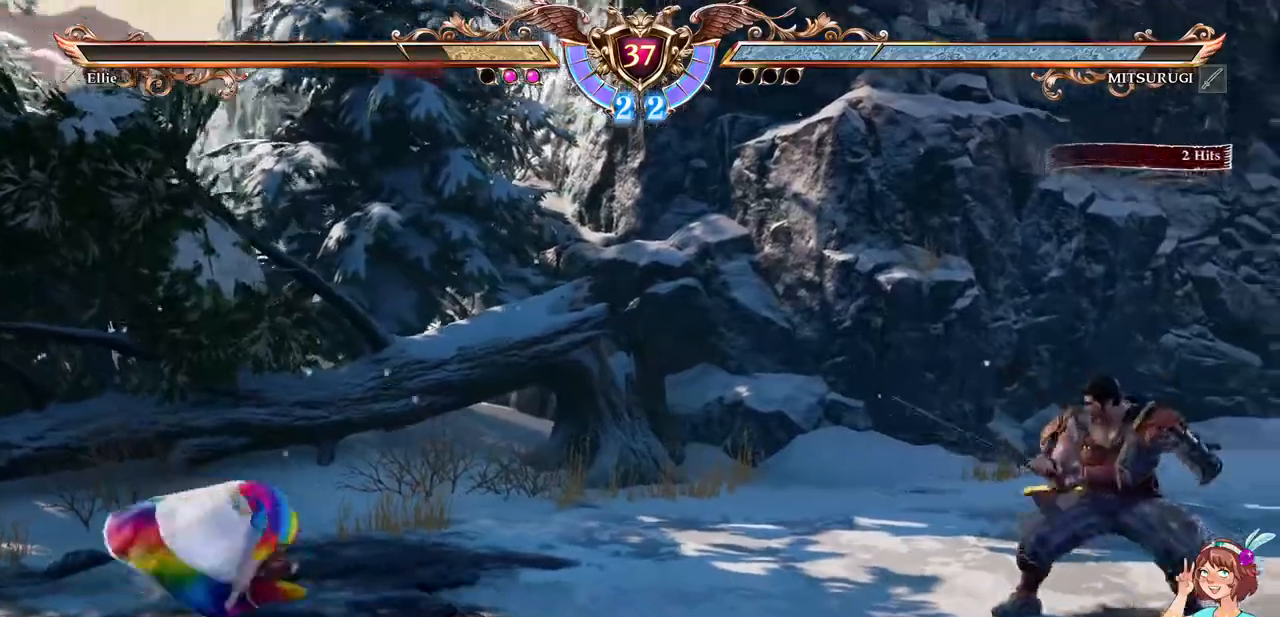
Gameplay with a controller (Xbox layout); each line is a JSON object with the inputs held at the frame after it. "events" lists button and stick changes between this image and that frame as [ms after this image, input, new state], when the widget could be followed in between. Not read: L3 R2 R3 SELECT START.
{"buttons": ["A"], "events": [[33, "A", "down"], [50, "DPAD_RIGHT", "up"], [200, "A", "up"], [283, "DPAD_RIGHT", "down"], [450, "DPAD_RIGHT", "up"], [500, "A", "down"]]}
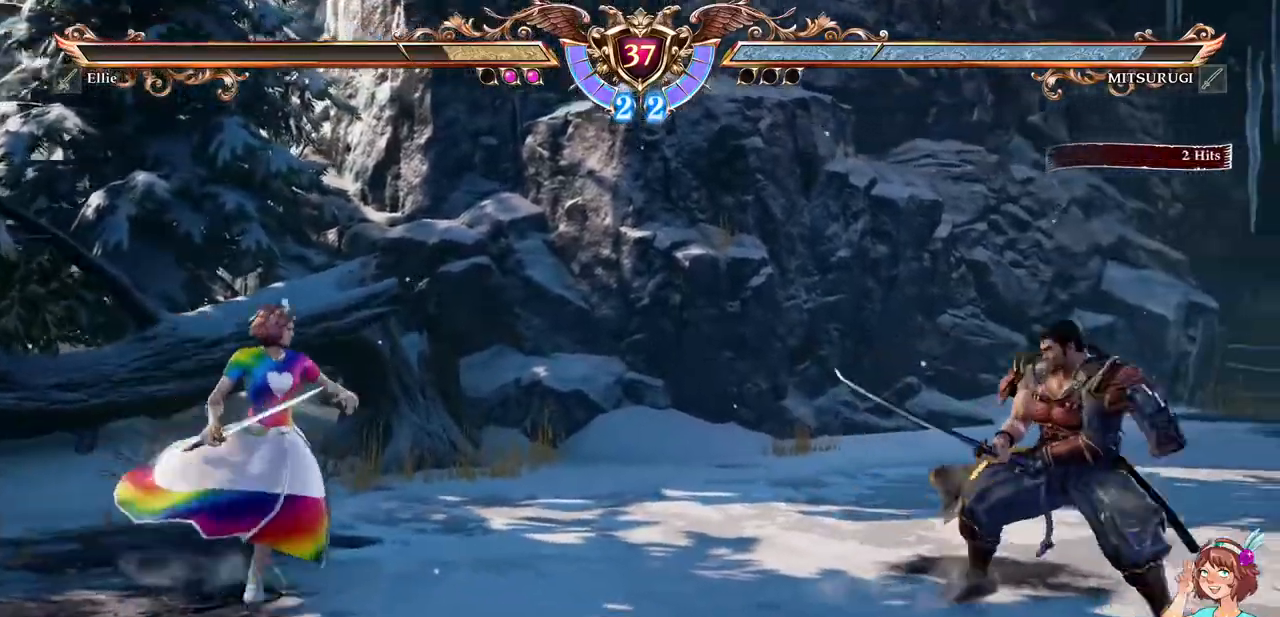
{"buttons": ["A"]}
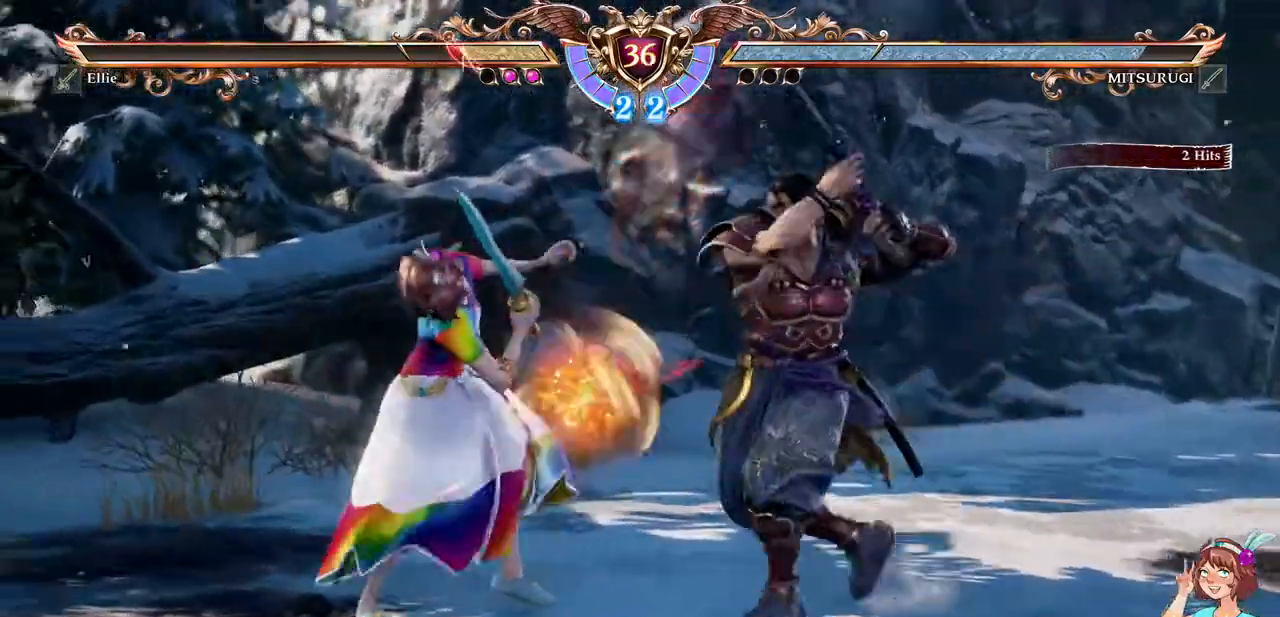
{"buttons": ["A"], "events": []}
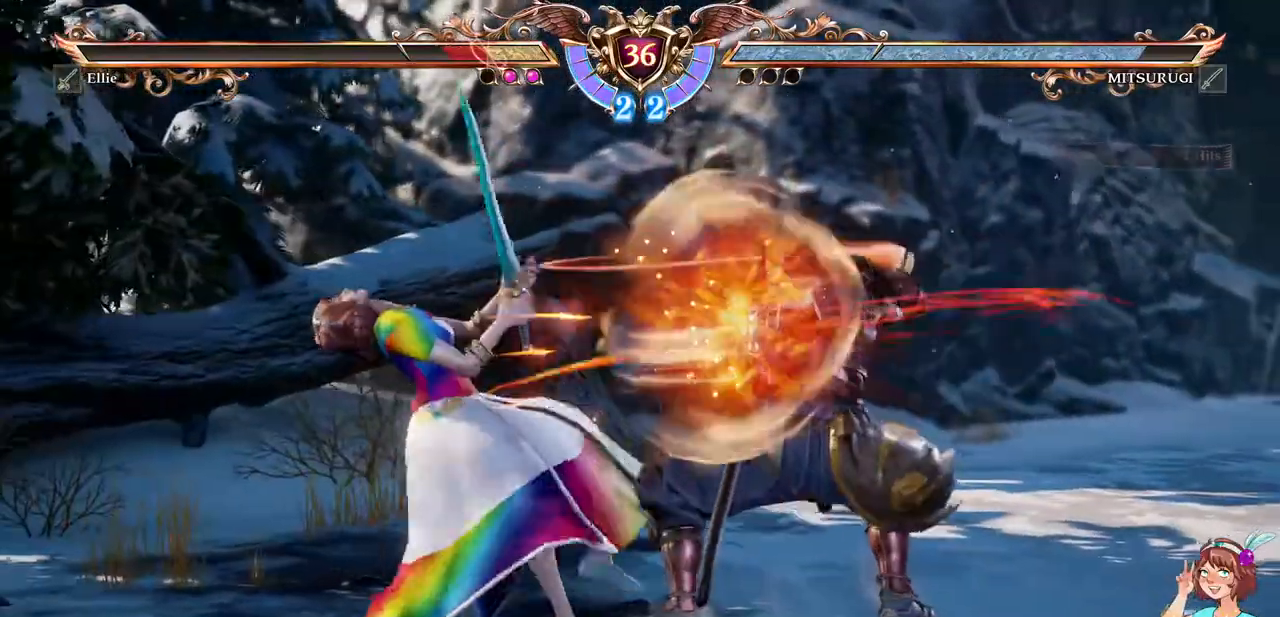
{"buttons": ["A", "DPAD_RIGHT"], "events": [[133, "A", "up"], [433, "DPAD_RIGHT", "down"], [450, "A", "down"]]}
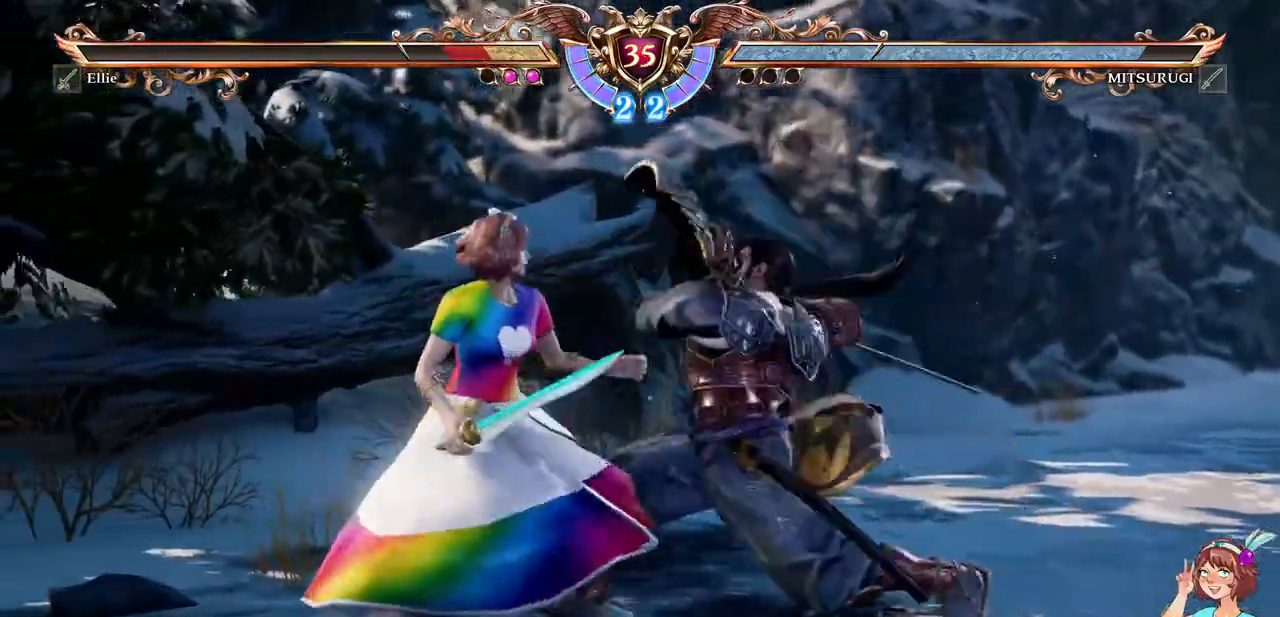
{"buttons": [], "events": [[50, "DPAD_RIGHT", "up"], [67, "A", "up"]]}
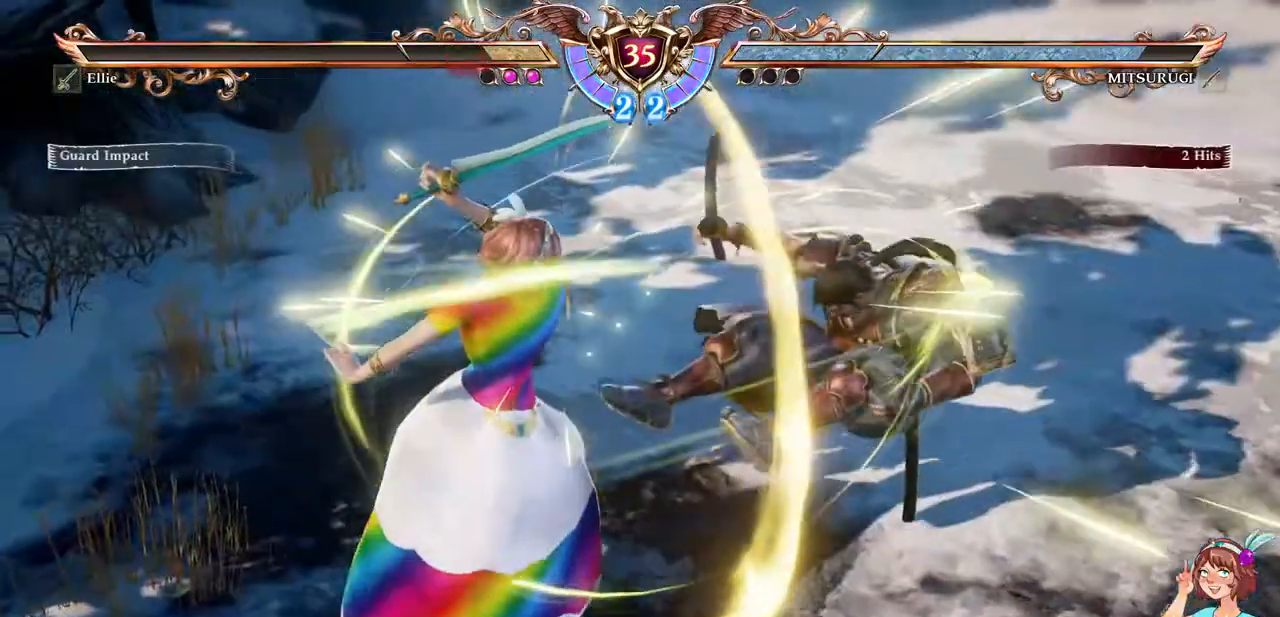
{"buttons": []}
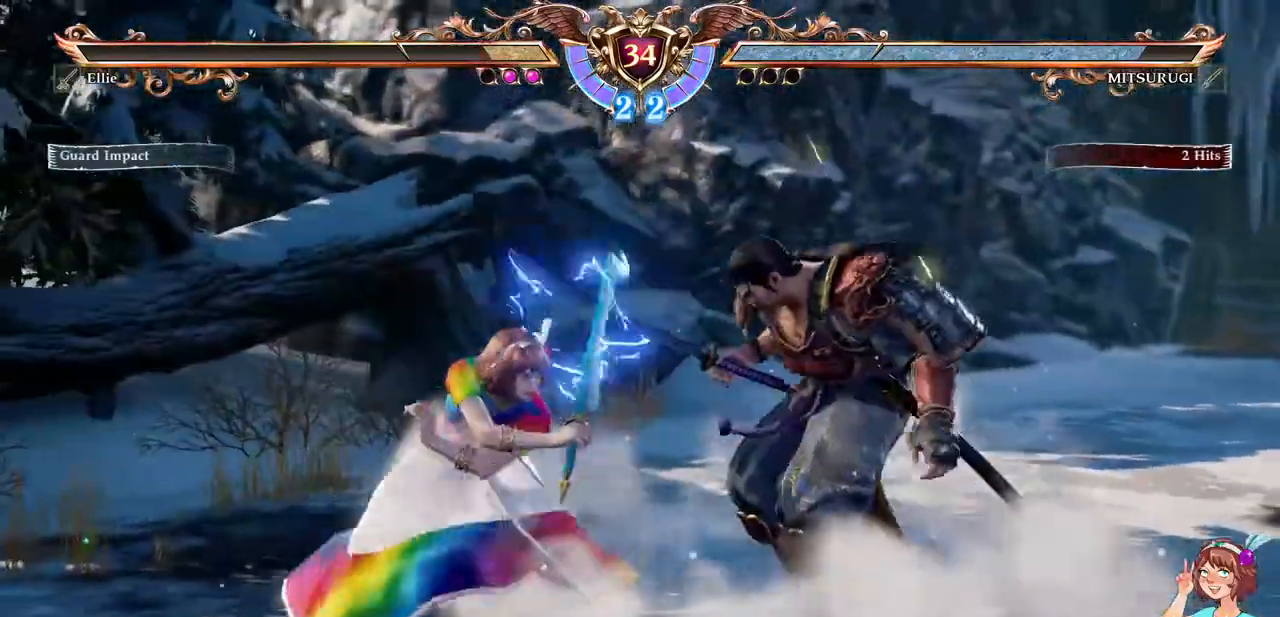
{"buttons": [], "events": []}
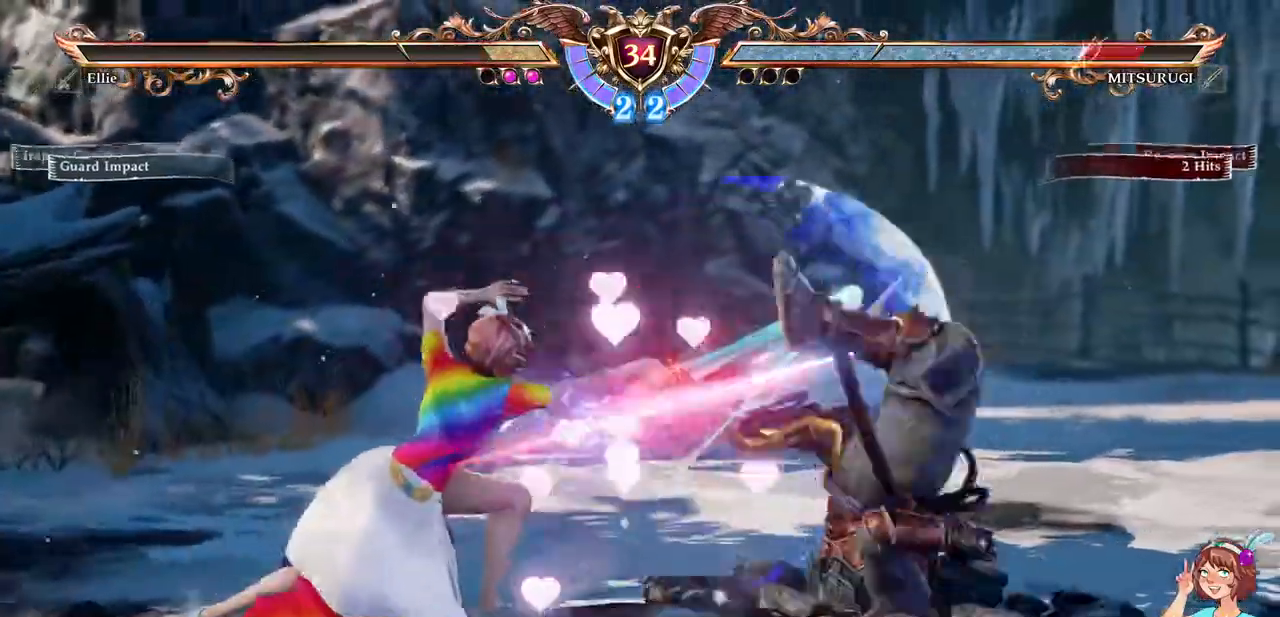
{"buttons": ["DPAD_RIGHT"], "events": [[300, "DPAD_RIGHT", "down"]]}
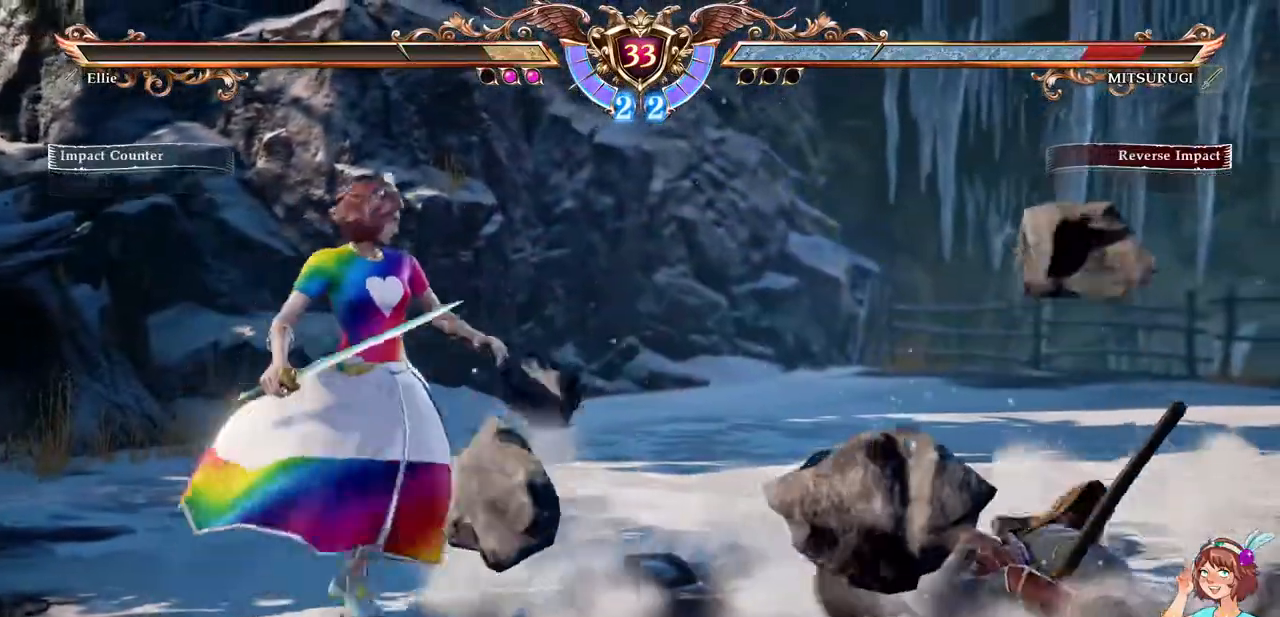
{"buttons": [], "events": [[83, "DPAD_RIGHT", "up"], [183, "DPAD_RIGHT", "down"], [200, "DPAD_DOWN", "down"], [350, "X", "down"], [383, "DPAD_DOWN", "up"], [400, "X", "up"], [433, "DPAD_RIGHT", "up"]]}
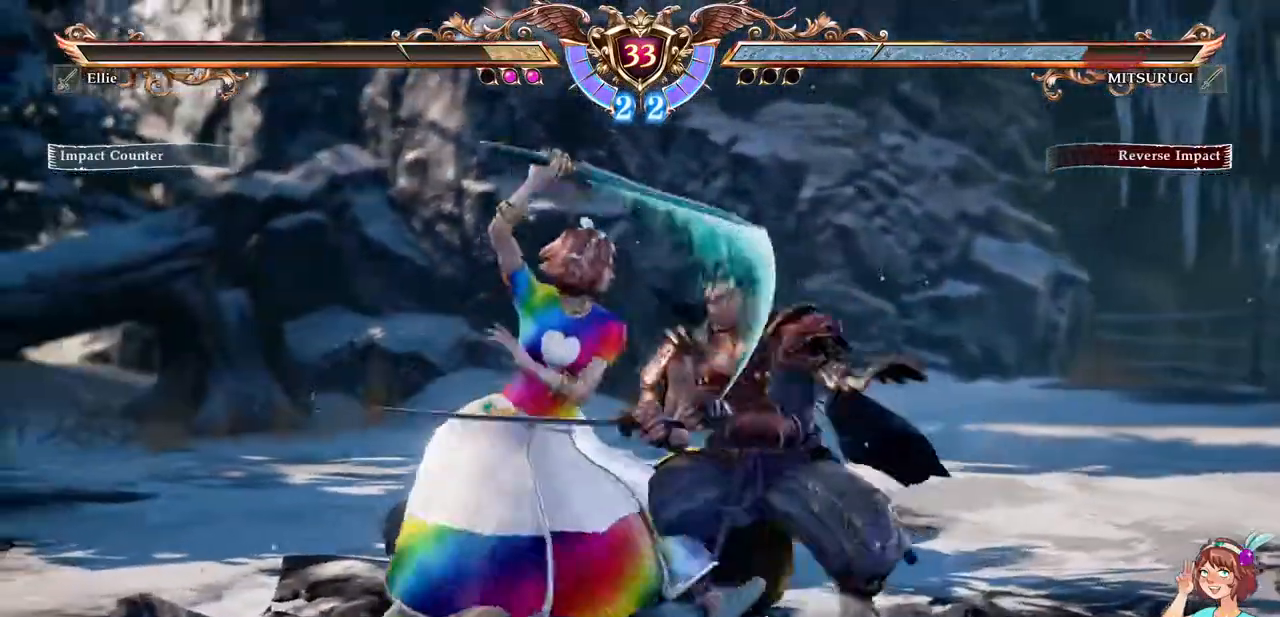
{"buttons": [], "events": []}
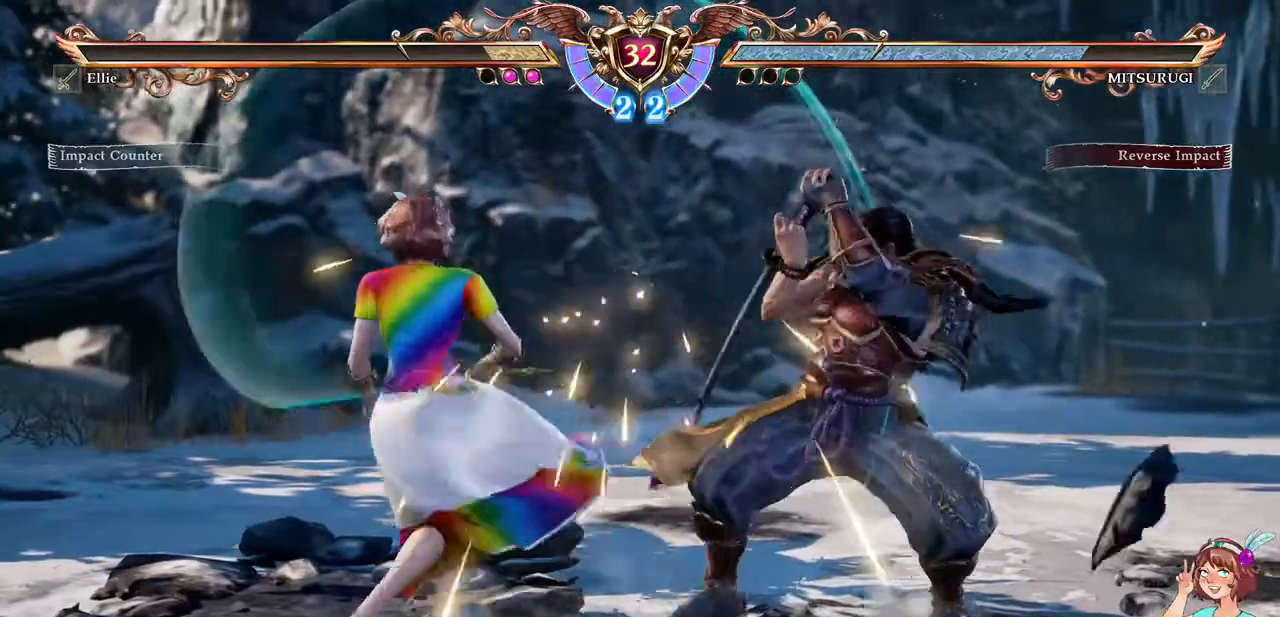
{"buttons": ["A"], "events": [[100, "A", "down"]]}
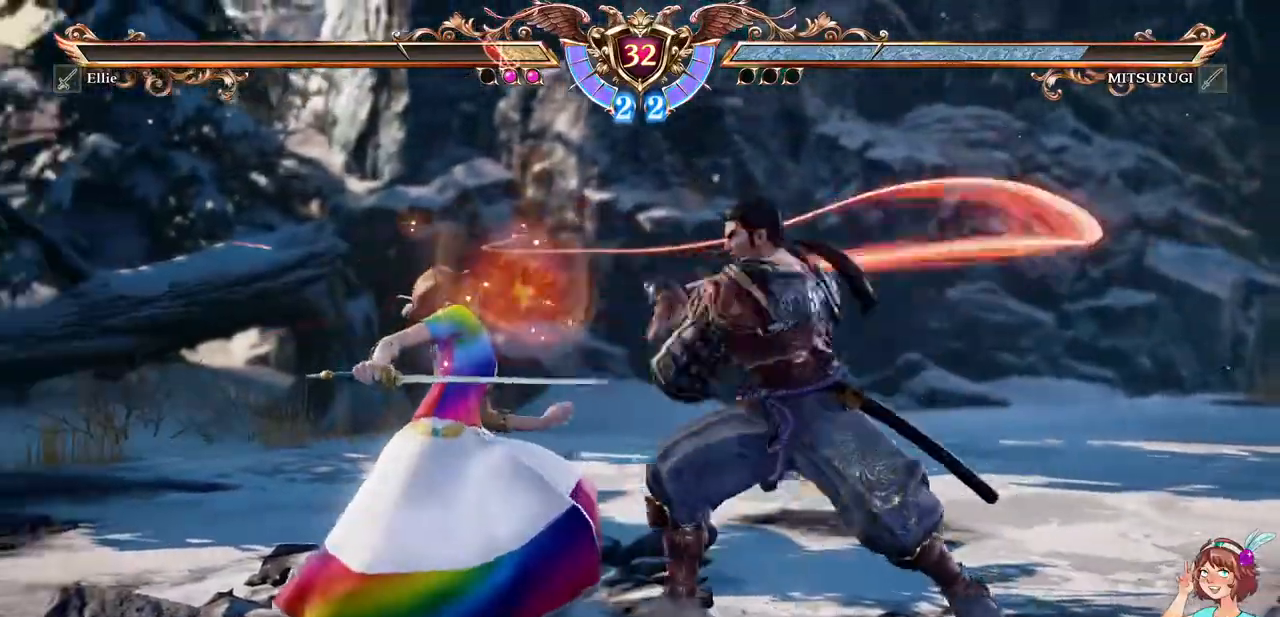
{"buttons": ["A"], "events": []}
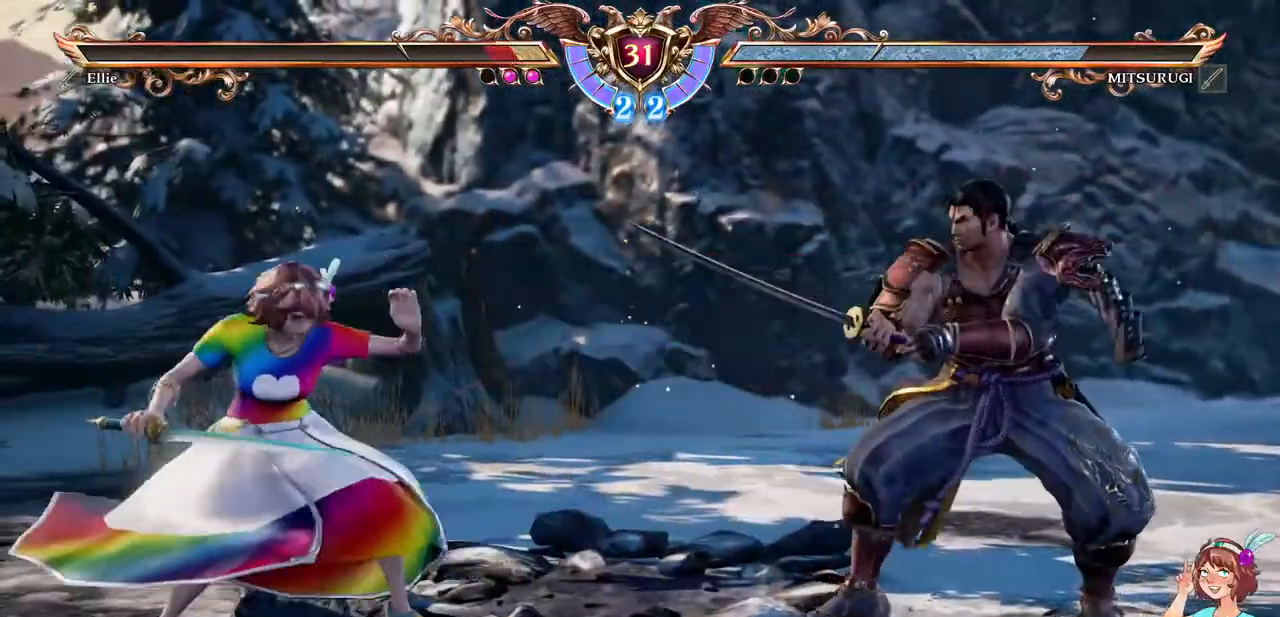
{"buttons": ["DPAD_DOWN", "DPAD_RIGHT"]}
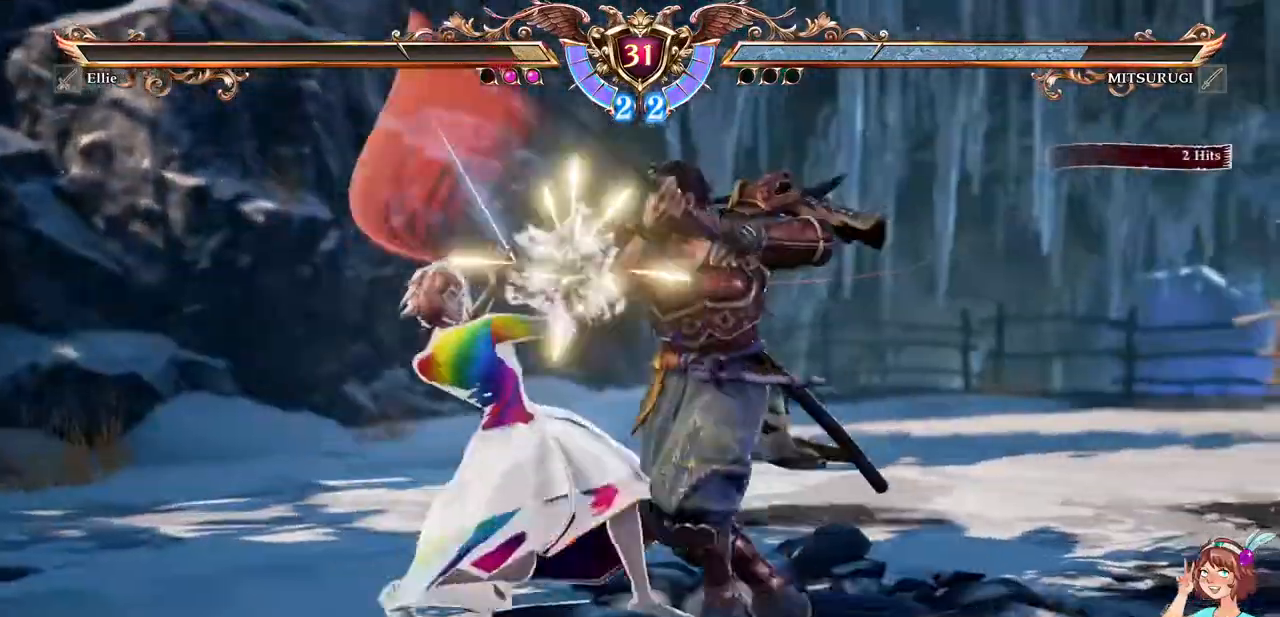
{"buttons": ["A"], "events": [[50, "Y", "down"], [150, "Y", "up"], [217, "DPAD_DOWN", "up"], [217, "DPAD_RIGHT", "up"], [300, "A", "down"]]}
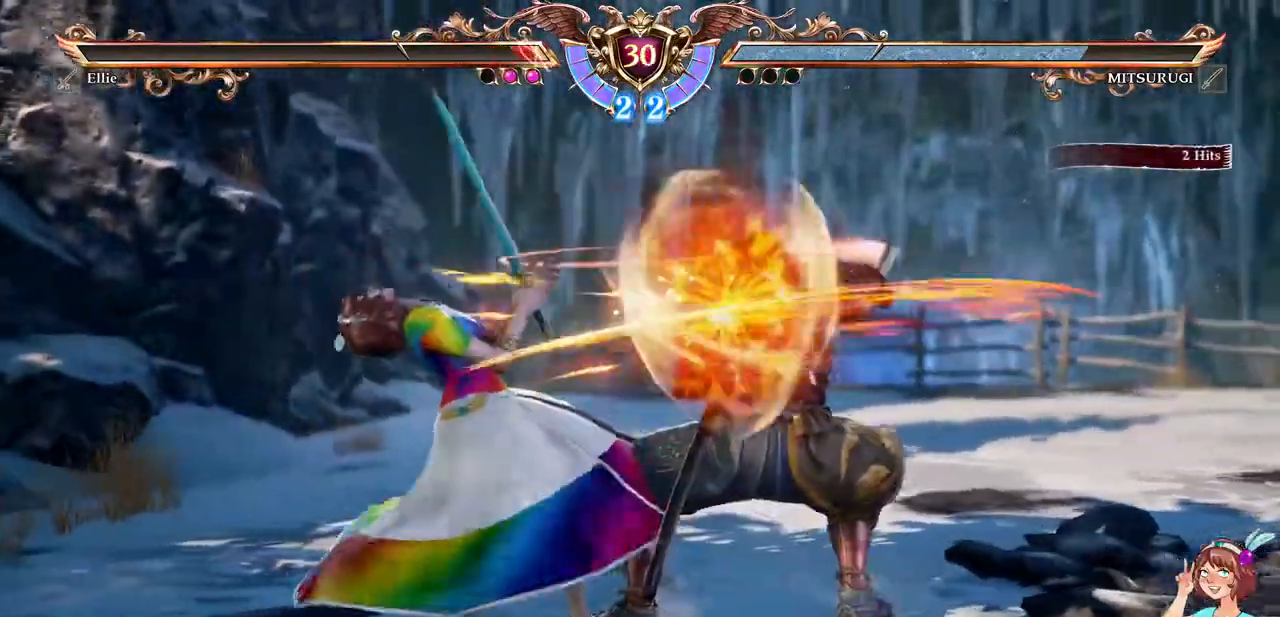
{"buttons": ["A", "DPAD_RIGHT"], "events": [[383, "A", "up"], [433, "DPAD_RIGHT", "down"], [467, "A", "down"]]}
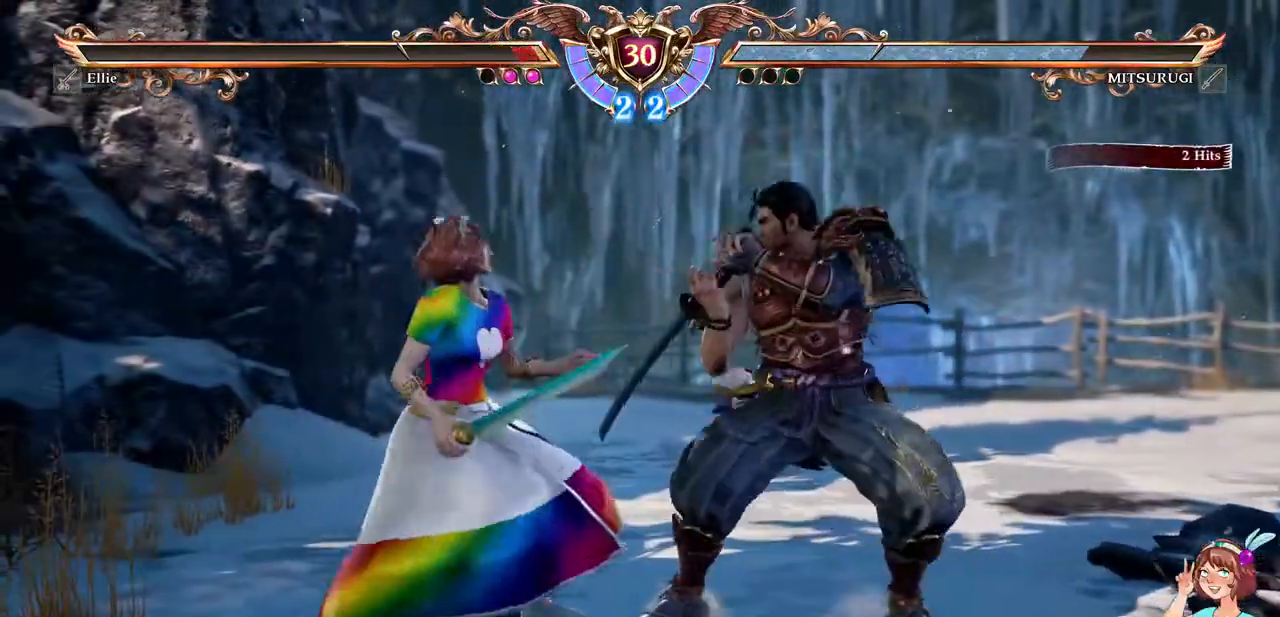
{"buttons": ["A"], "events": [[67, "DPAD_RIGHT", "up"], [83, "A", "up"], [500, "A", "down"]]}
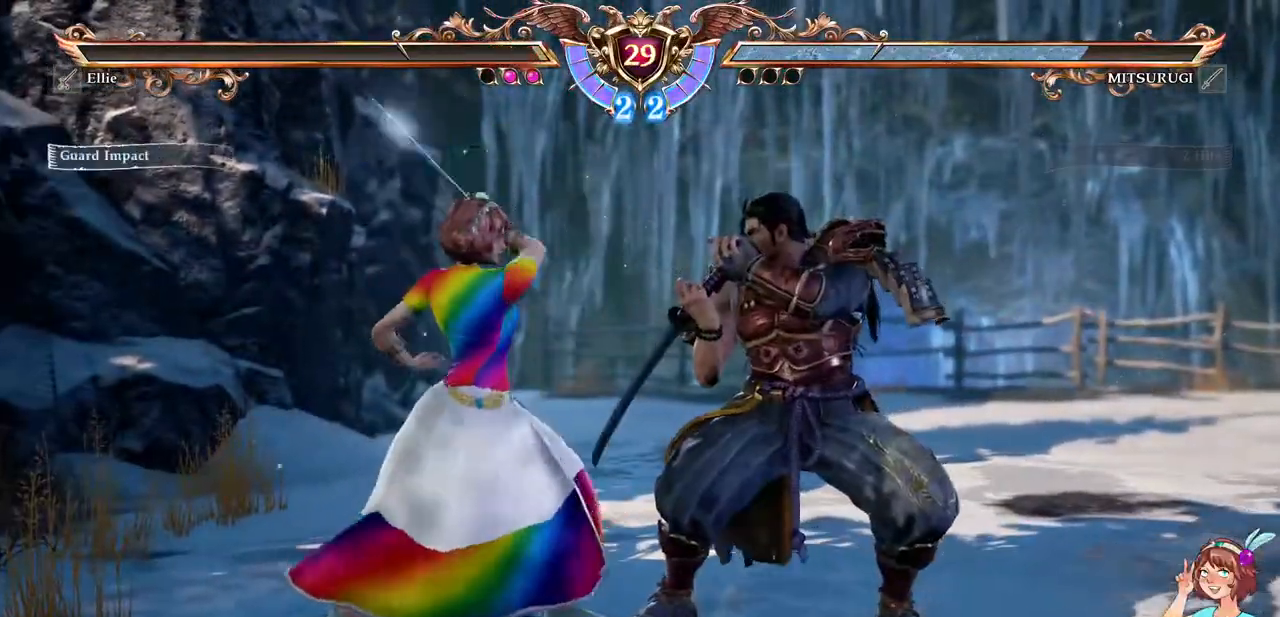
{"buttons": ["A", "DPAD_DOWN"]}
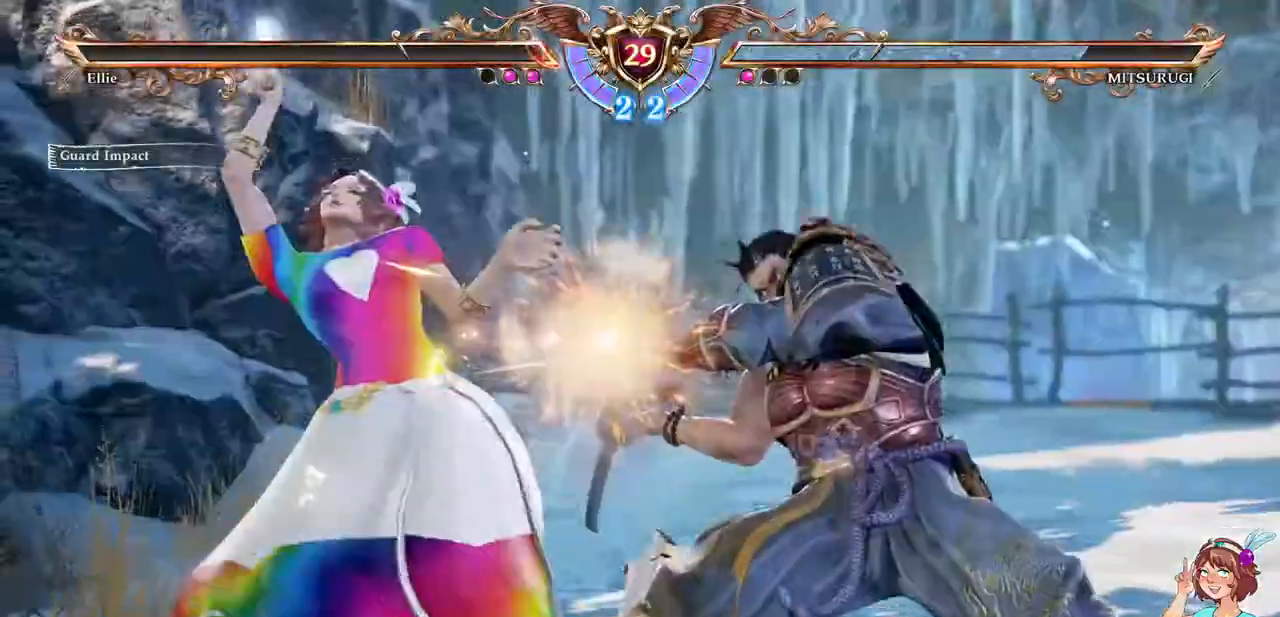
{"buttons": [], "events": [[67, "DPAD_DOWN", "up"], [183, "A", "up"]]}
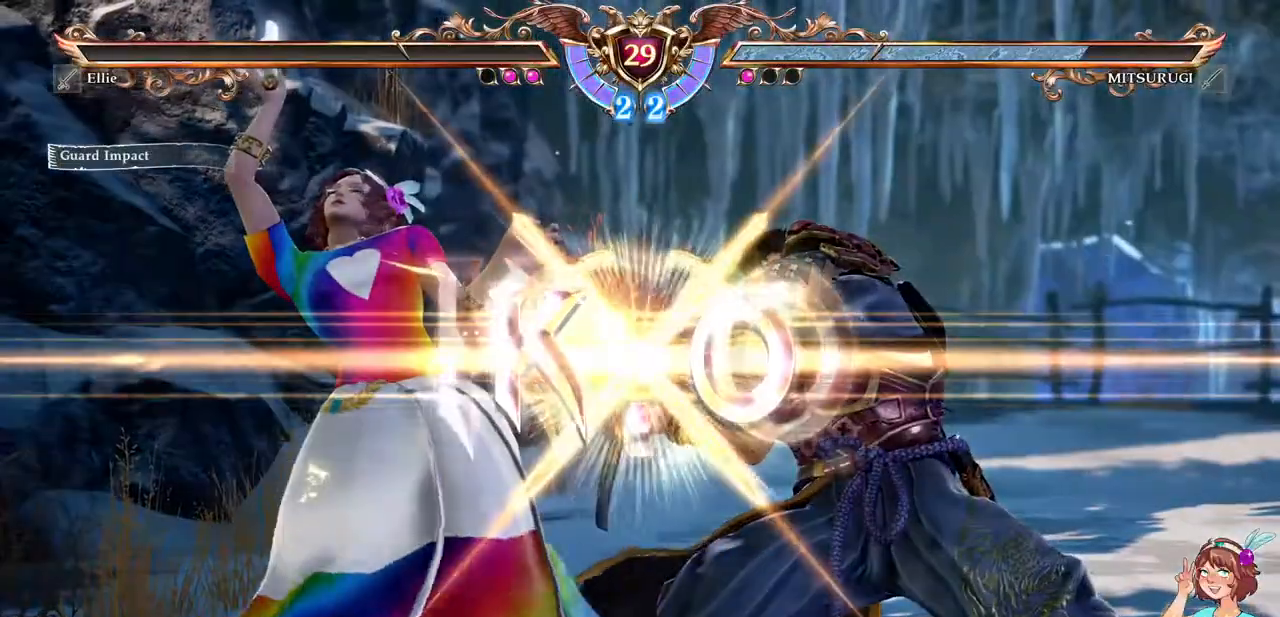
{"buttons": [], "events": []}
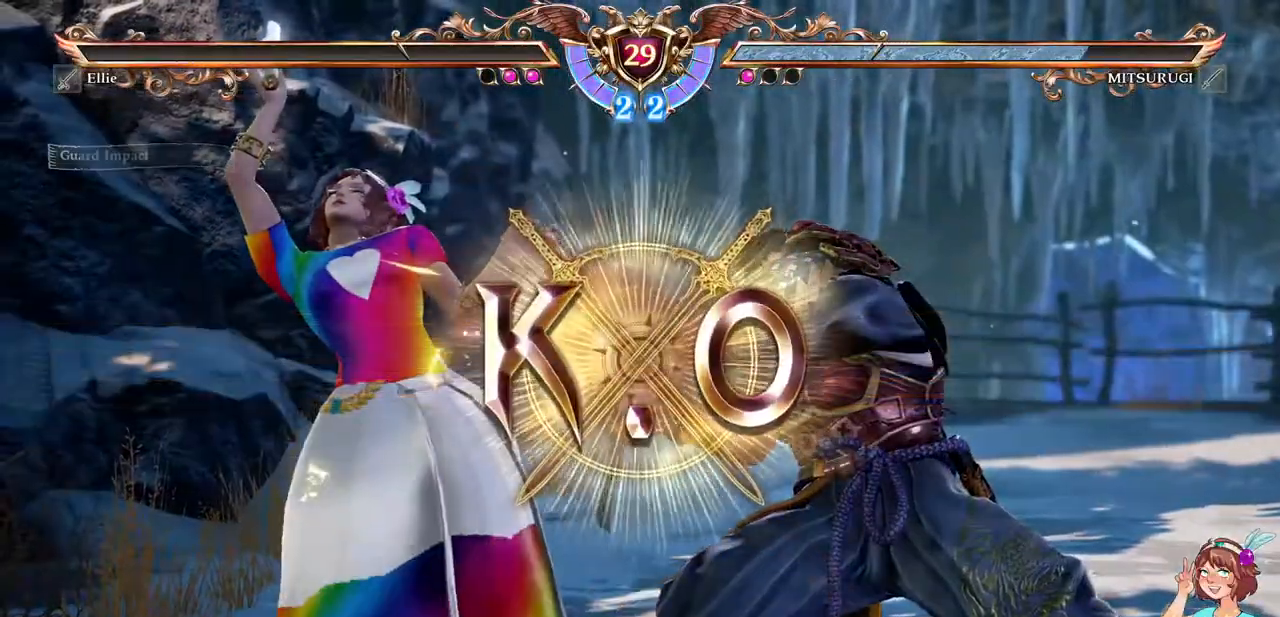
{"buttons": [], "events": []}
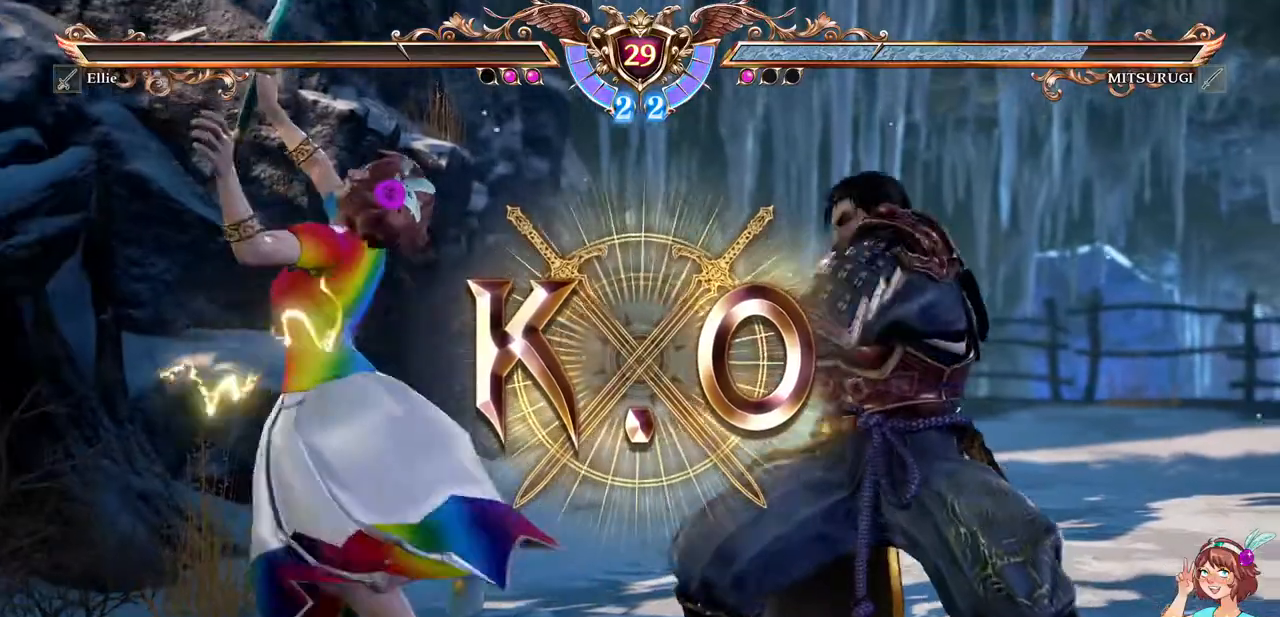
{"buttons": [], "events": []}
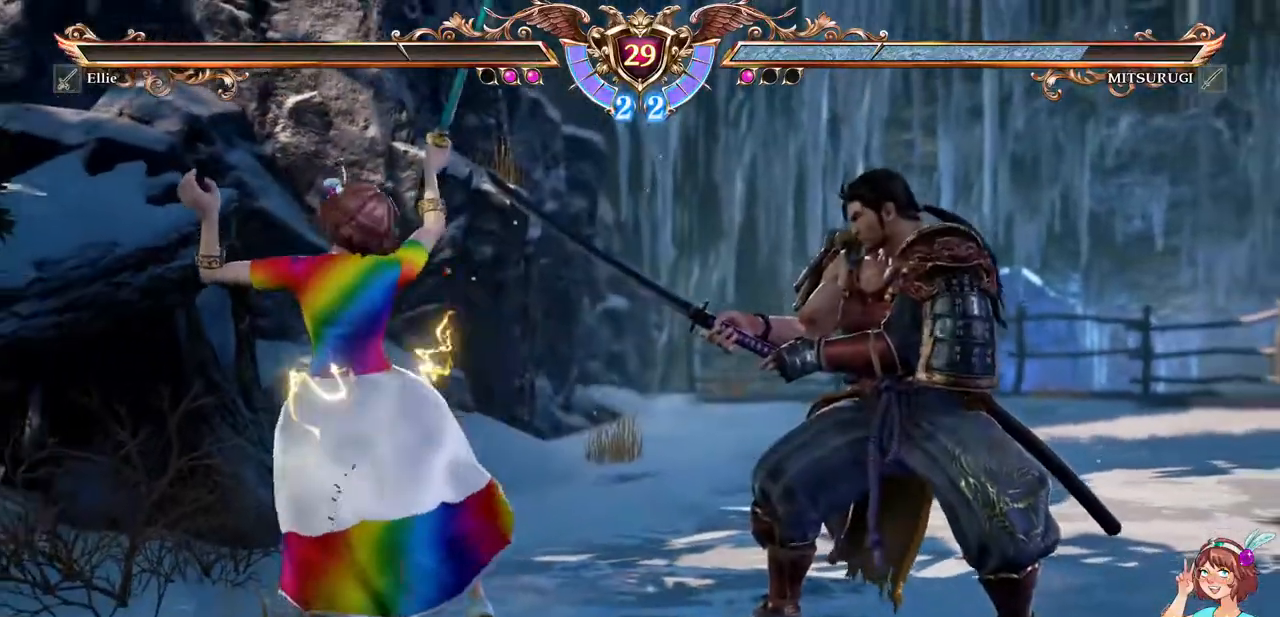
{"buttons": [], "events": []}
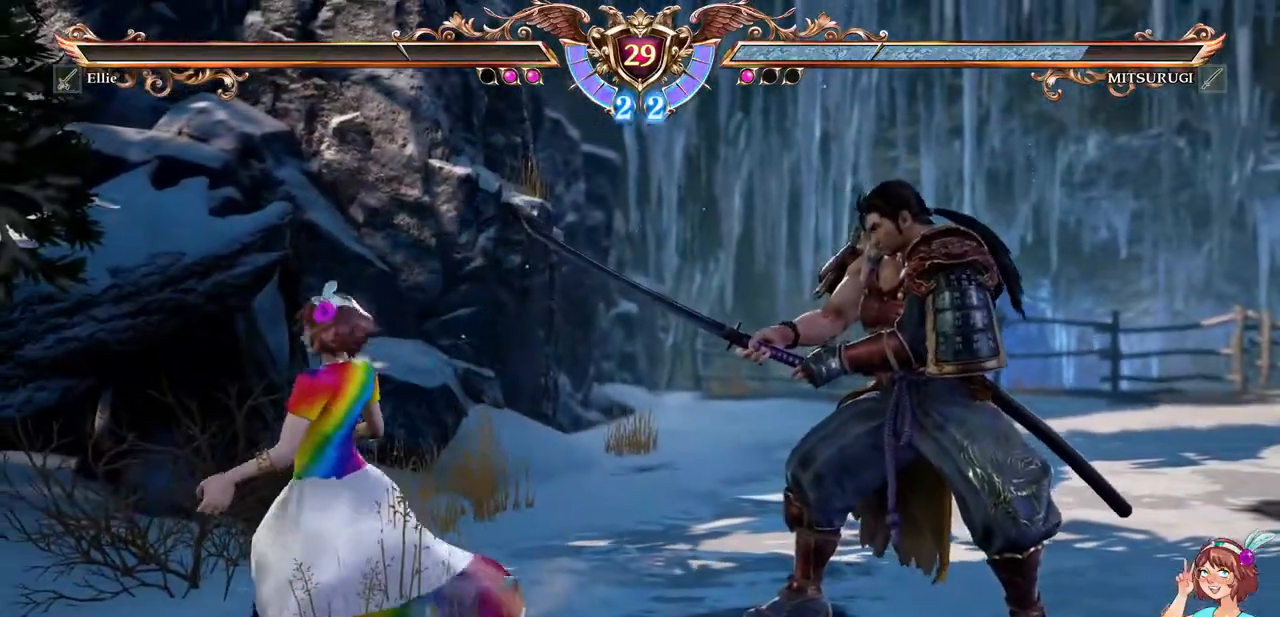
{"buttons": [], "events": []}
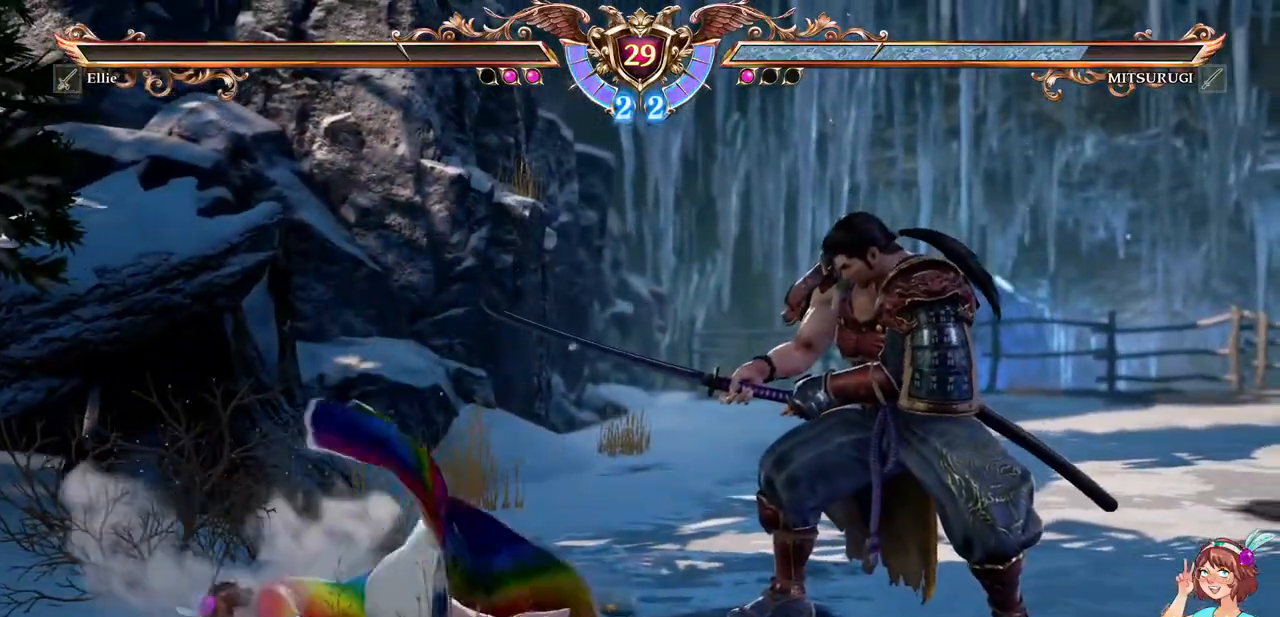
{"buttons": [], "events": []}
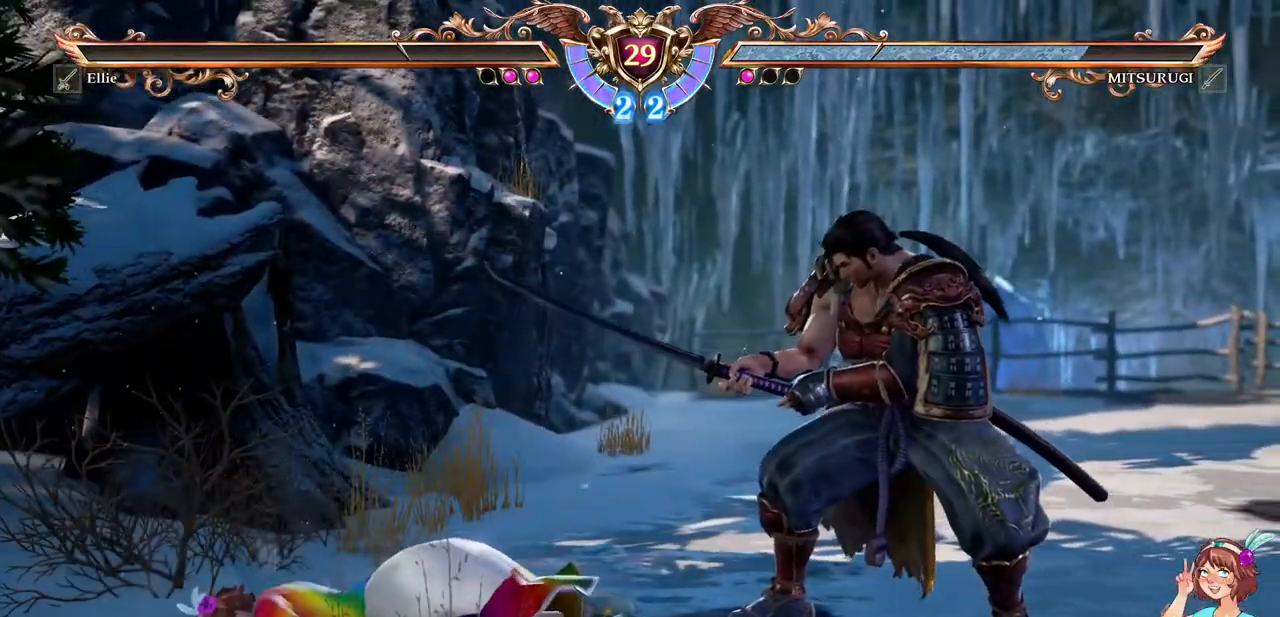
{"buttons": [], "events": []}
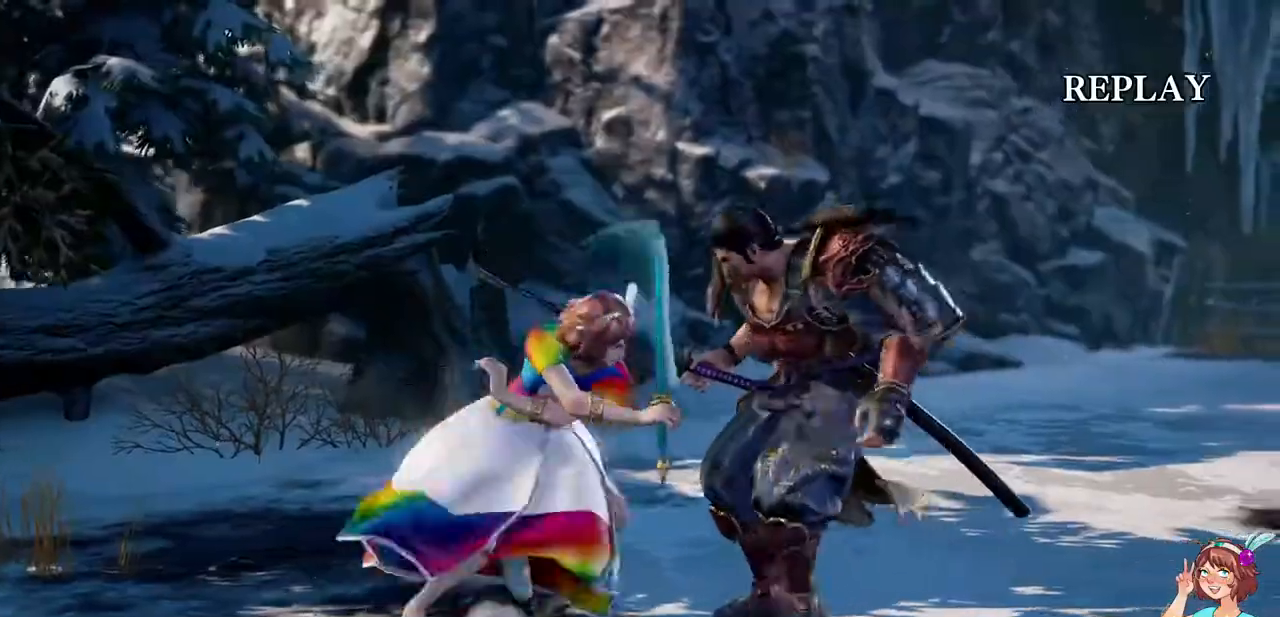
{"buttons": []}
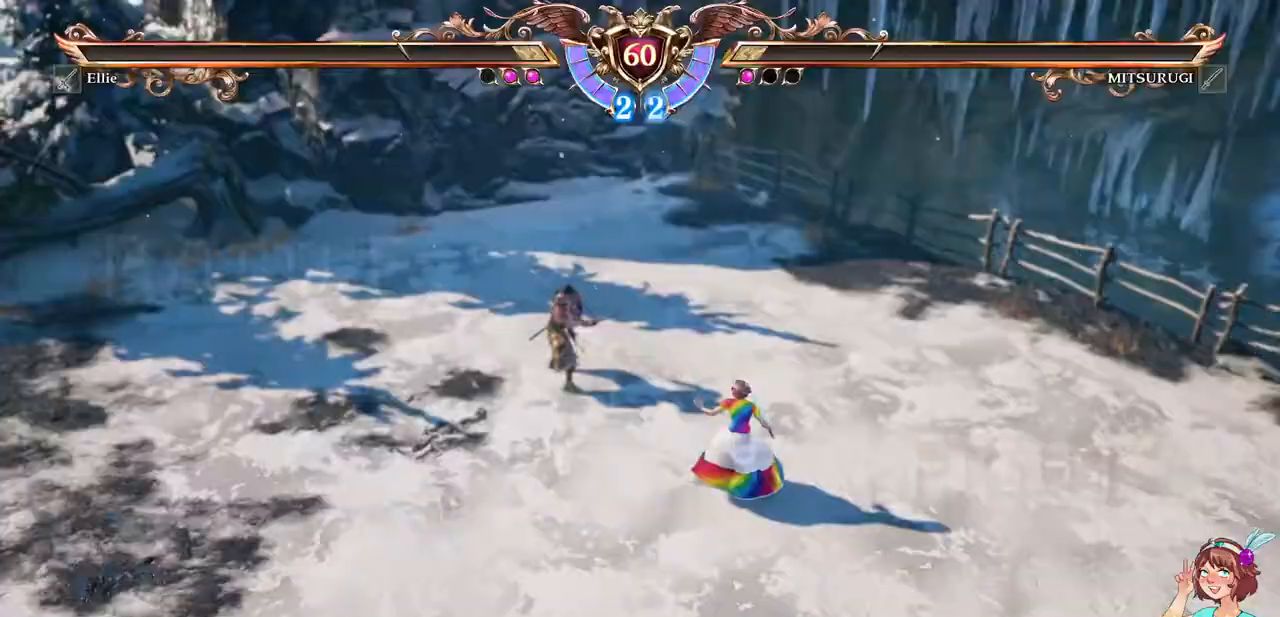
{"buttons": [], "events": []}